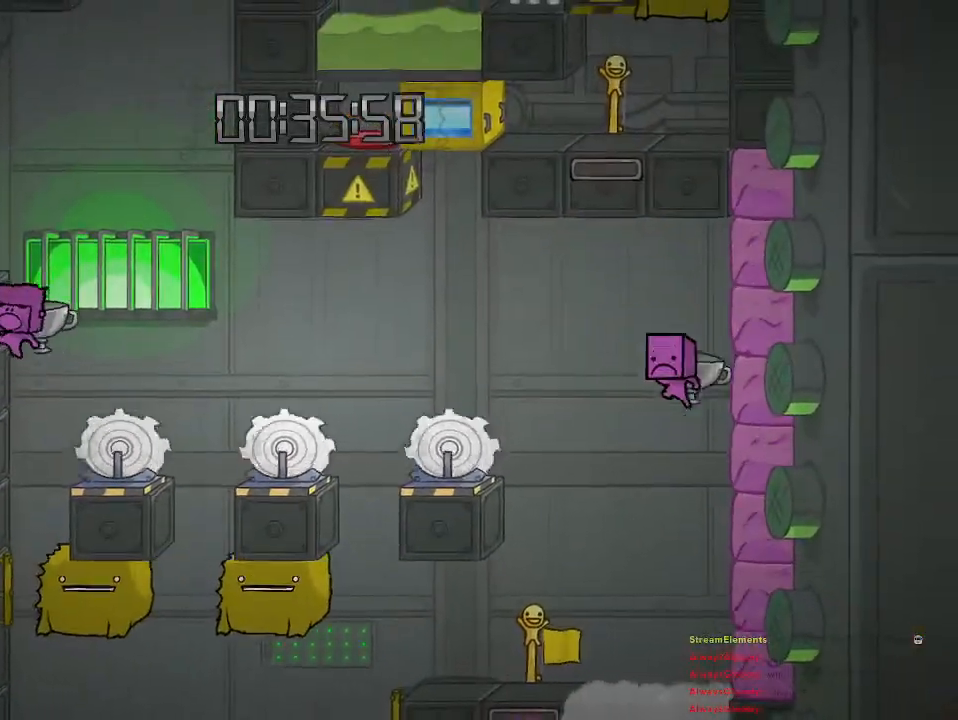
Gameplay with a controller (PlayStation layout); each line is a JSON object with the inputs held at the frame after it. "events" lists button and stick changes between this image and that frame as [ms after this image, input, new state], when the widget could be followed in between.
{"buttons": ["R2"], "left_stick": "up-left", "right_stick": "center", "events": [[67, "CROSS", "up"], [333, "R2", "down"]]}
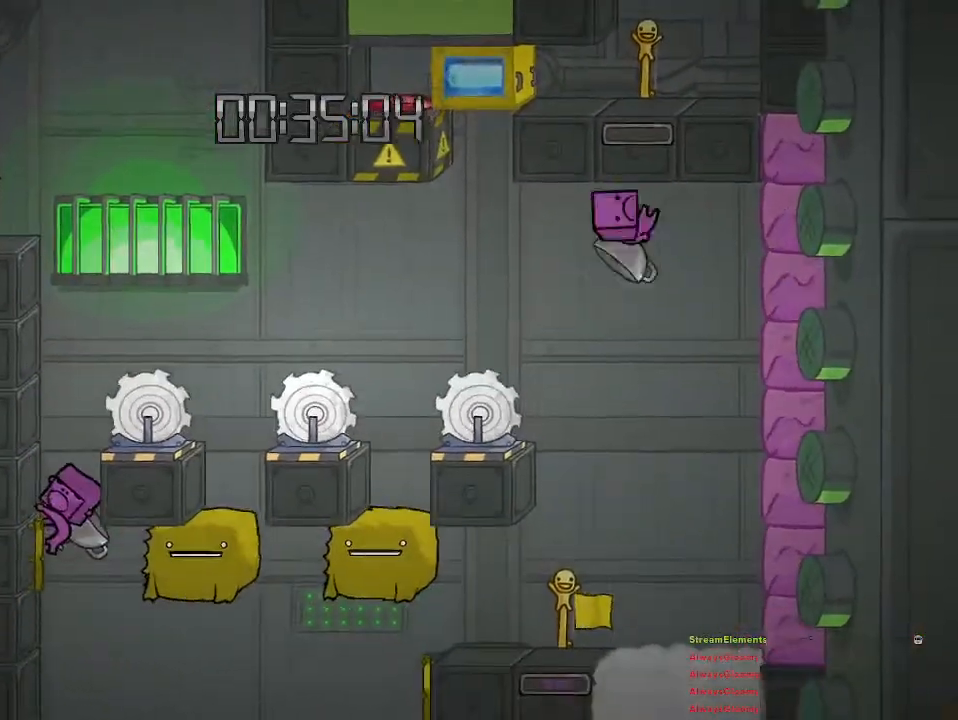
{"buttons": ["R2"], "left_stick": "center", "right_stick": "center", "events": [[67, "left_stick", "center"]]}
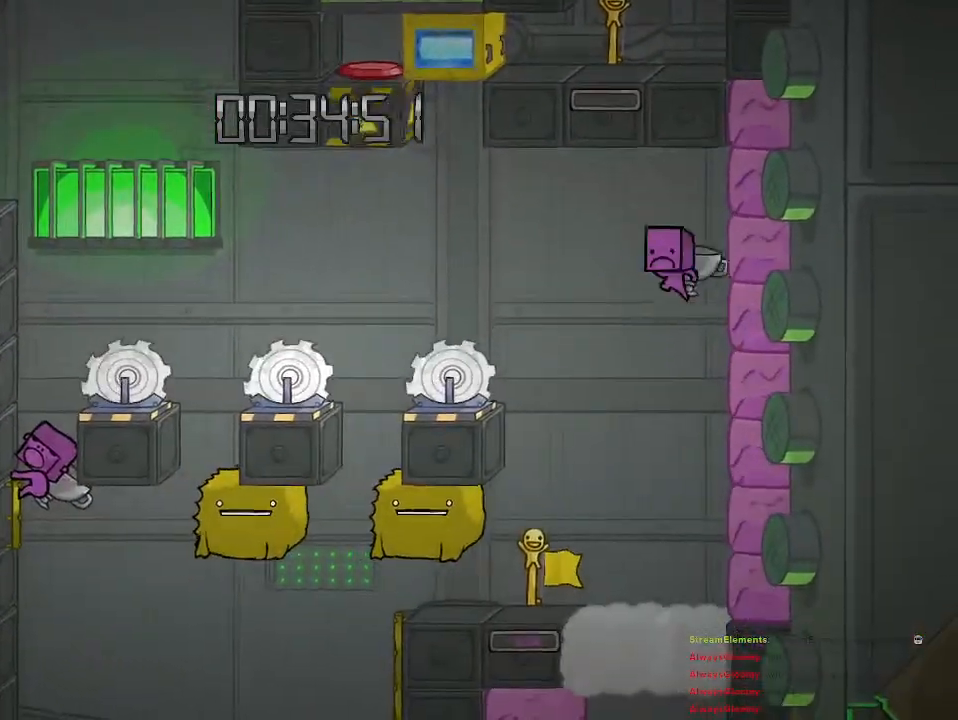
{"buttons": ["R2"], "left_stick": "center", "right_stick": "center", "events": []}
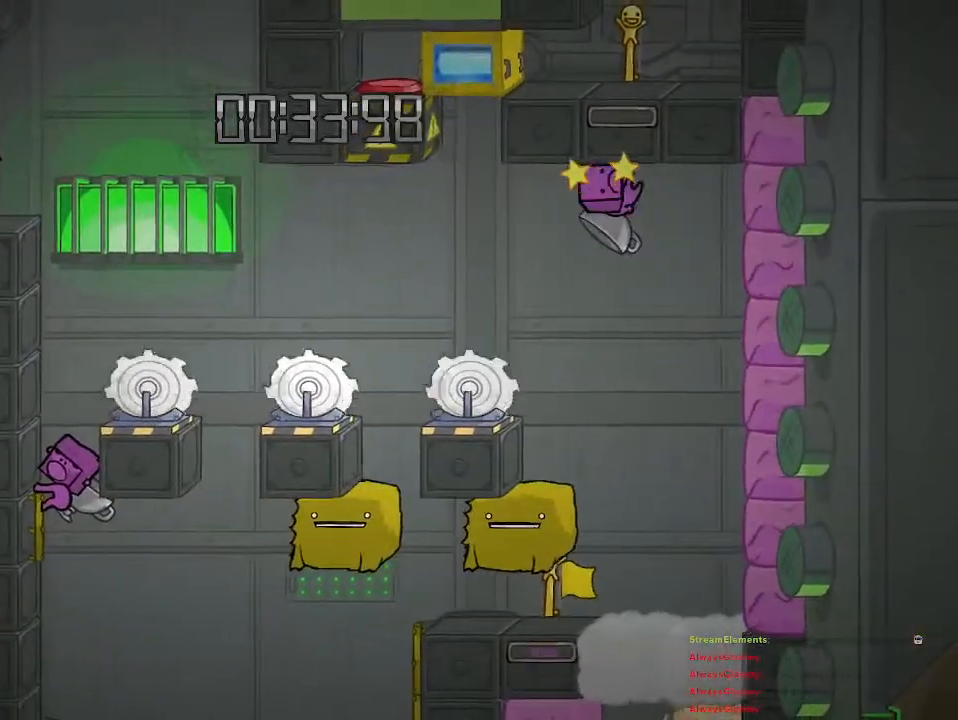
{"buttons": ["R2"], "left_stick": "center", "right_stick": "center", "events": []}
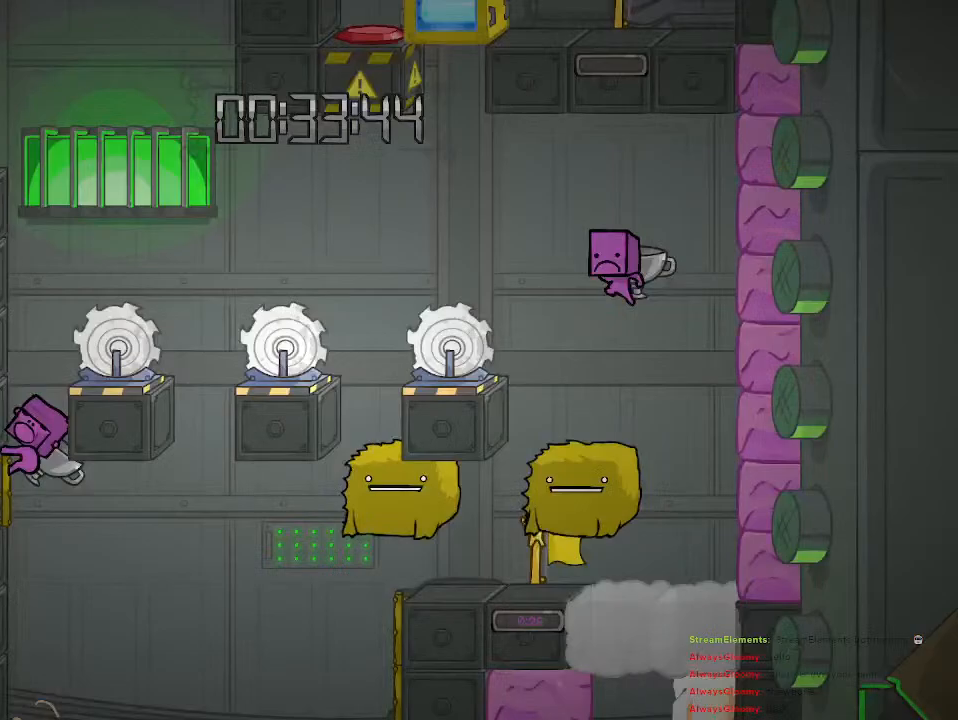
{"buttons": ["R2"], "left_stick": "center", "right_stick": "center", "events": []}
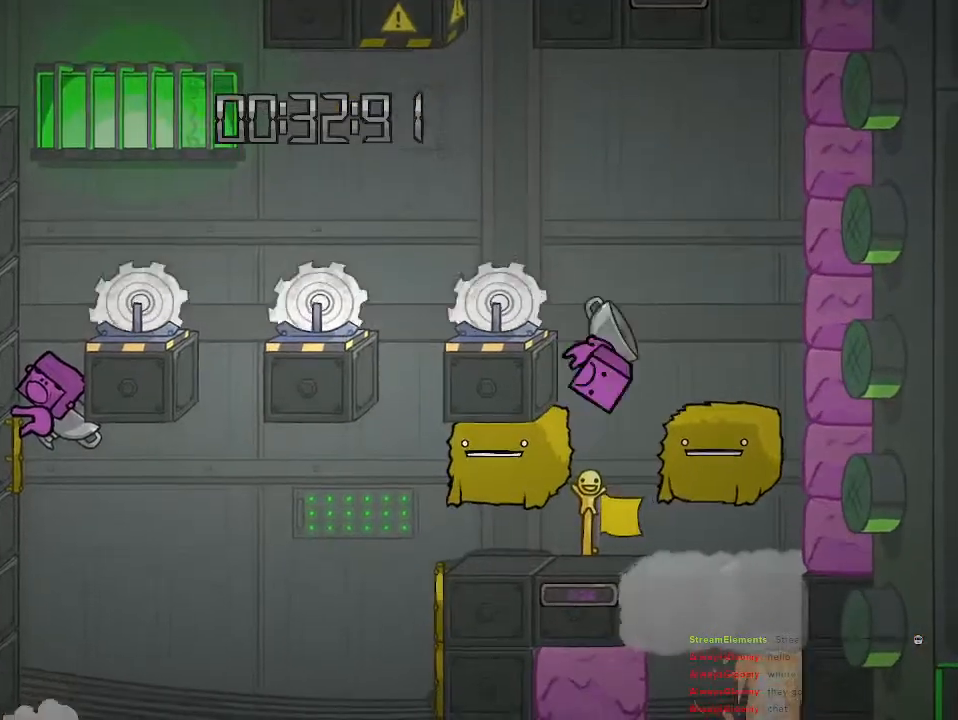
{"buttons": ["R2"], "left_stick": "center", "right_stick": "center", "events": []}
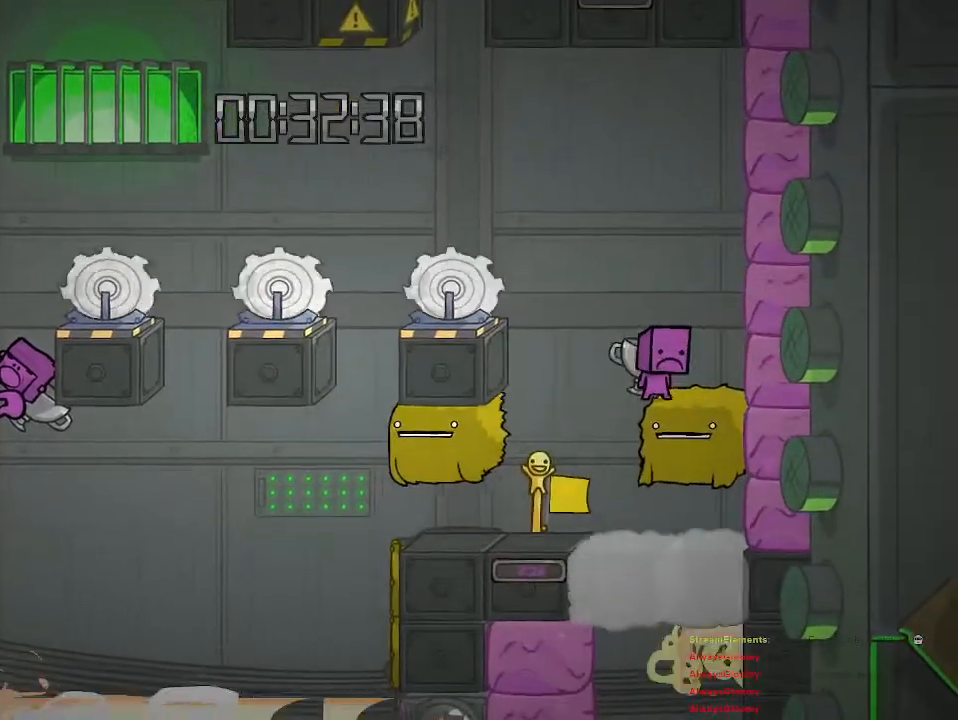
{"buttons": ["R2"], "left_stick": "center", "right_stick": "center", "events": []}
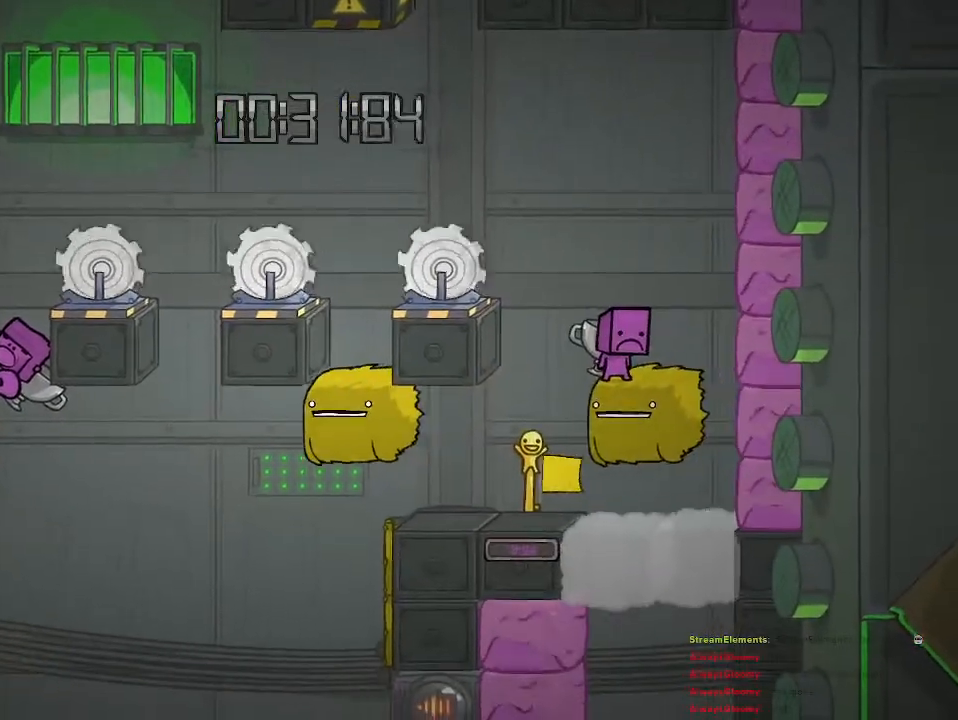
{"buttons": ["R2"], "left_stick": "center", "right_stick": "center", "events": []}
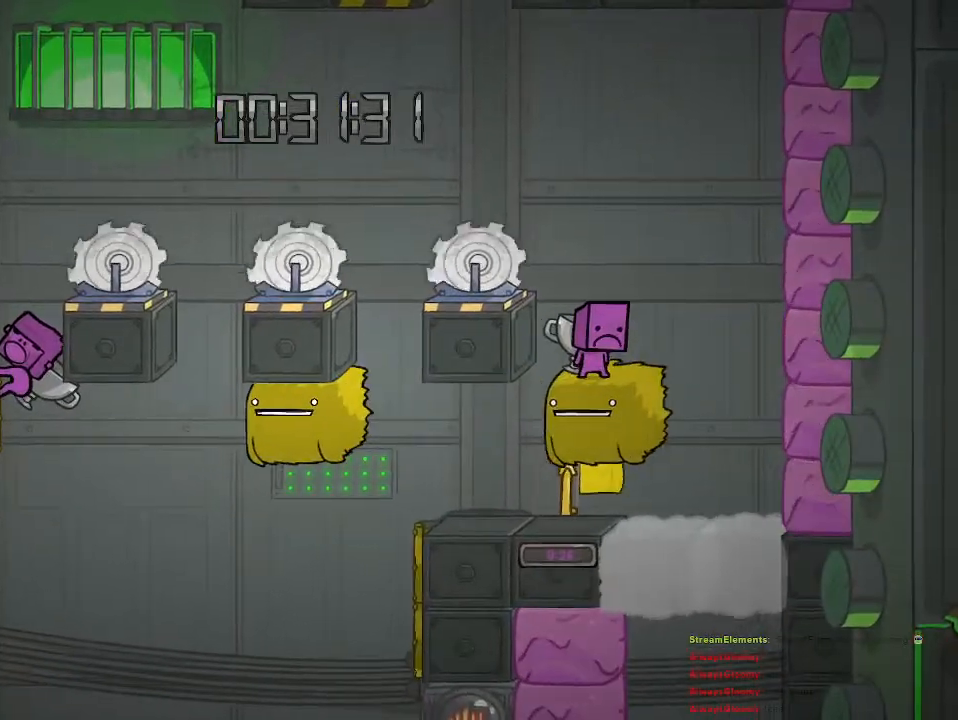
{"buttons": ["R2"], "left_stick": "center", "right_stick": "center", "events": []}
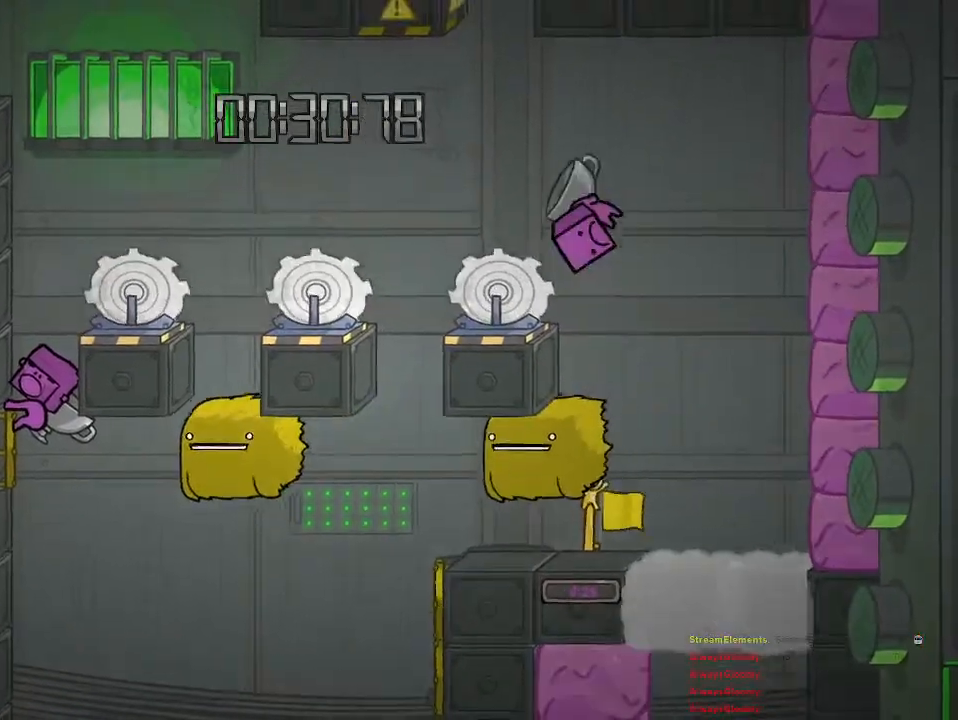
{"buttons": ["R2"], "left_stick": "center", "right_stick": "center", "events": []}
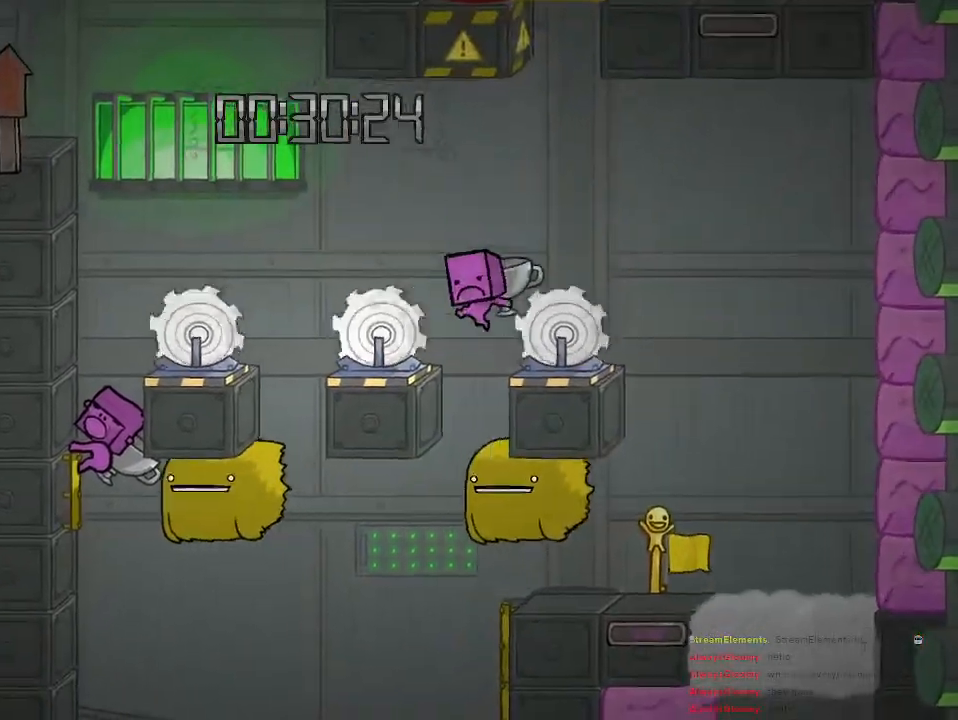
{"buttons": ["R2"], "left_stick": "center", "right_stick": "center", "events": []}
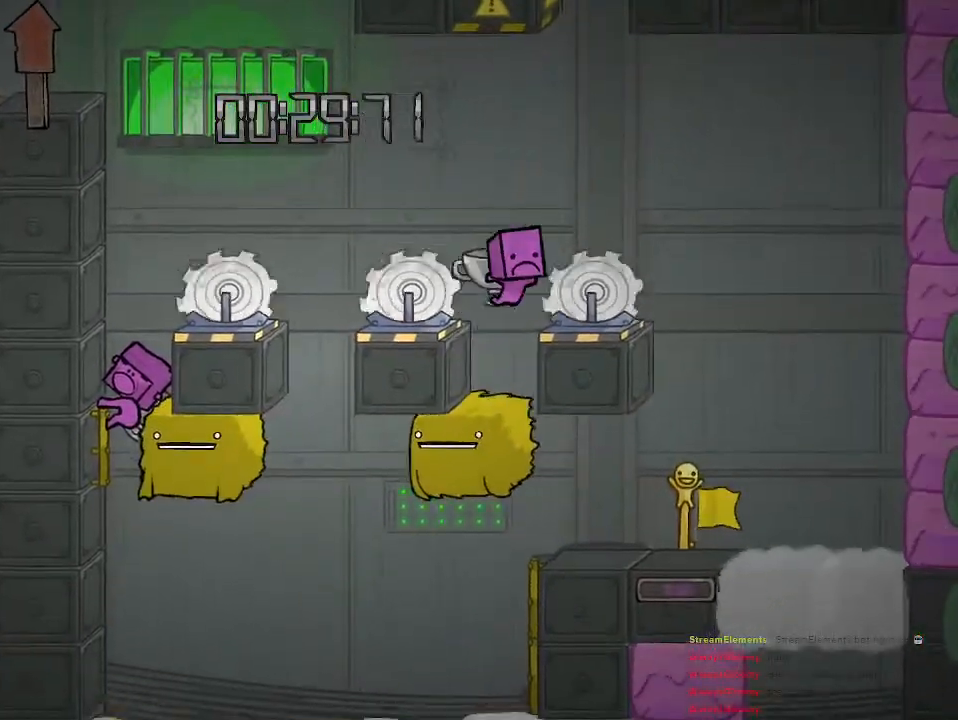
{"buttons": ["R2"], "left_stick": "center", "right_stick": "center", "events": []}
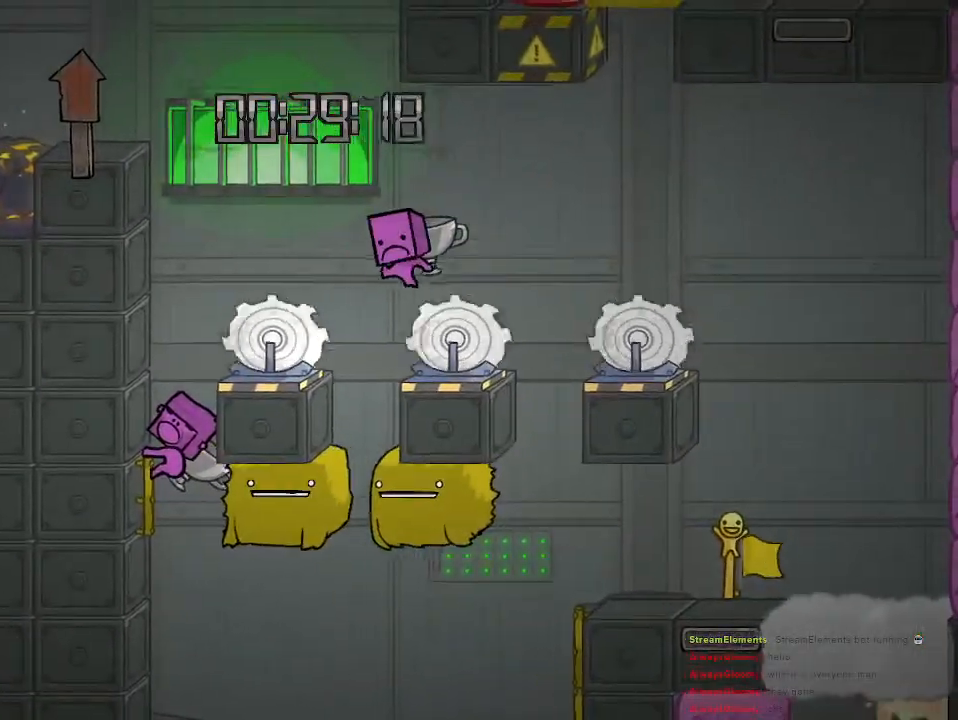
{"buttons": ["R2"], "left_stick": "center", "right_stick": "center", "events": []}
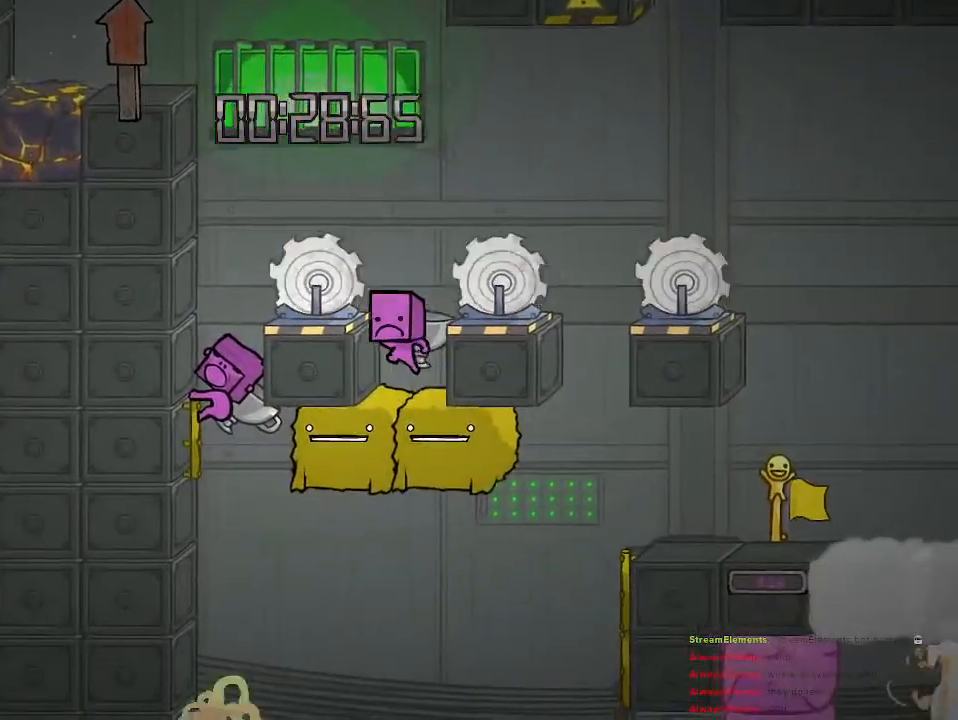
{"buttons": ["R2"], "left_stick": "center", "right_stick": "center", "events": []}
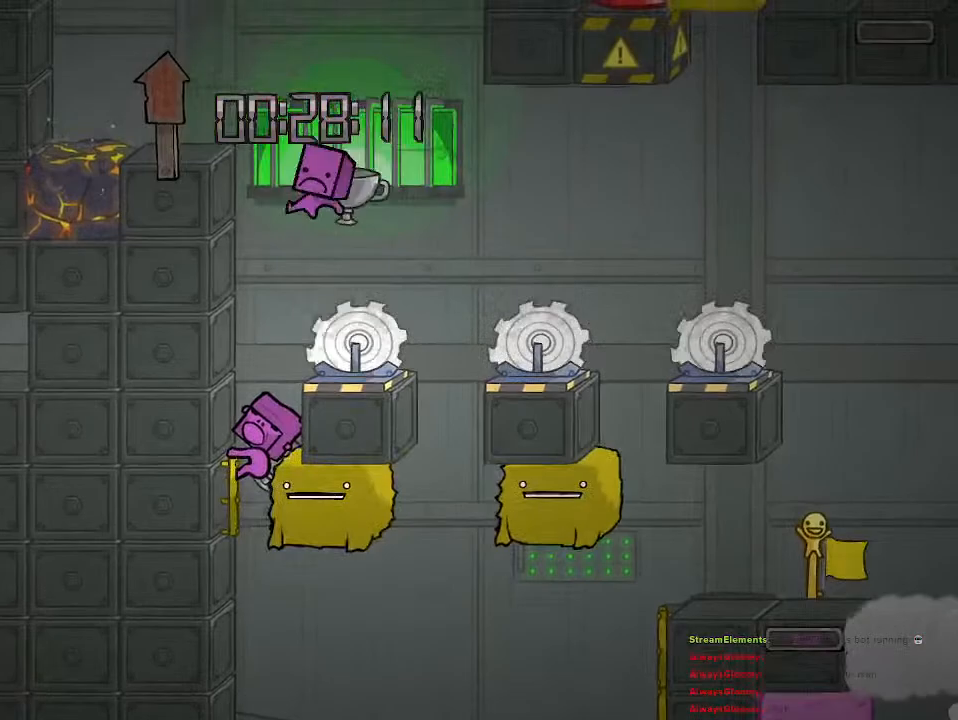
{"buttons": ["CROSS", "R2"], "left_stick": "up", "right_stick": "center", "events": [[33, "left_stick", "up"], [67, "CROSS", "down"], [200, "CROSS", "up"], [250, "CROSS", "down"], [367, "CROSS", "up"], [450, "CROSS", "down"]]}
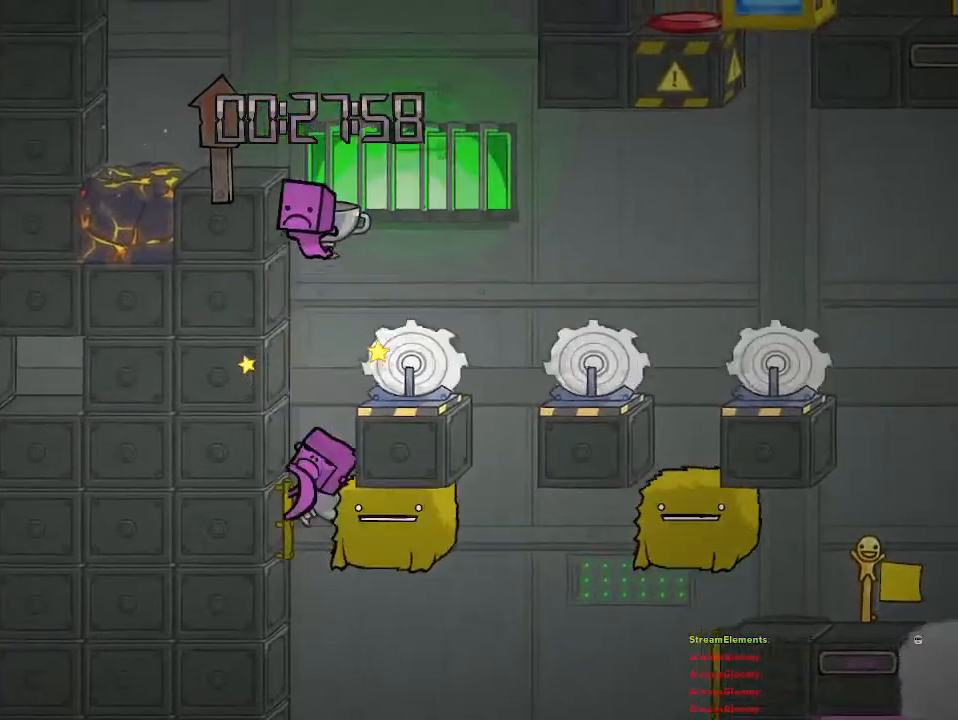
{"buttons": ["R2"], "left_stick": "up", "right_stick": "center", "events": [[67, "CROSS", "up"], [200, "CROSS", "down"], [333, "CROSS", "up"]]}
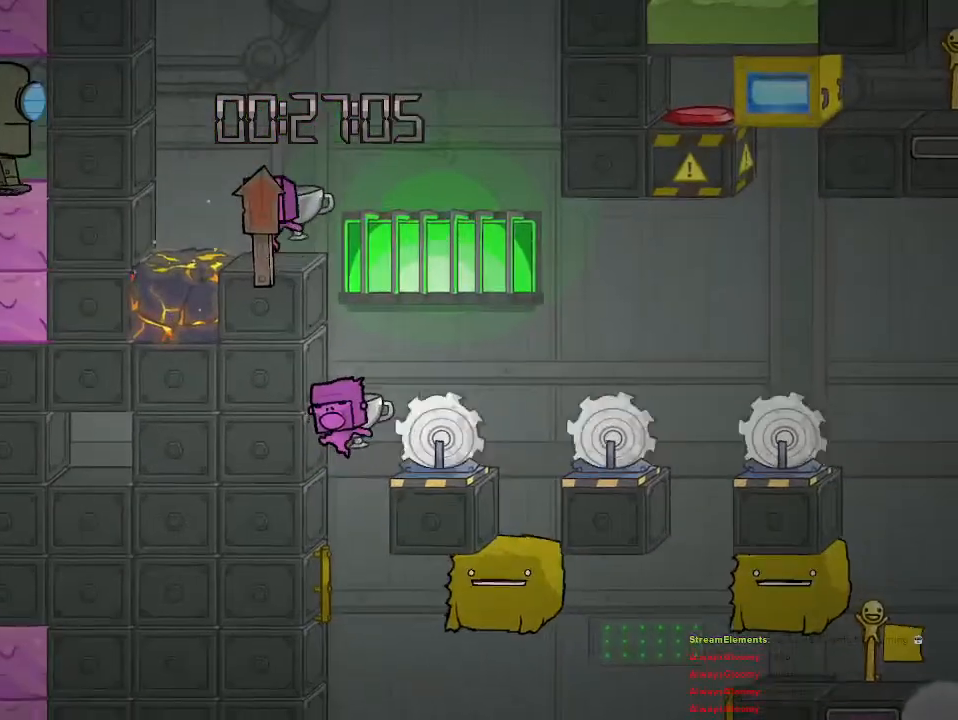
{"buttons": ["R2"], "left_stick": "up", "right_stick": "center", "events": []}
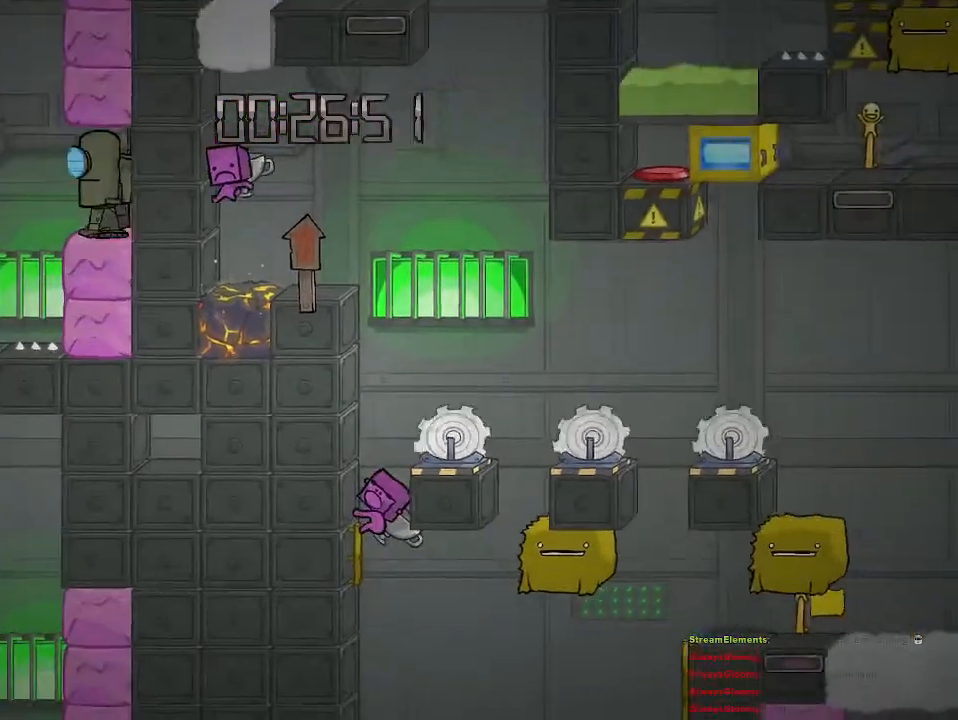
{"buttons": ["CROSS", "R2"], "left_stick": "up", "right_stick": "center", "events": [[383, "CROSS", "down"]]}
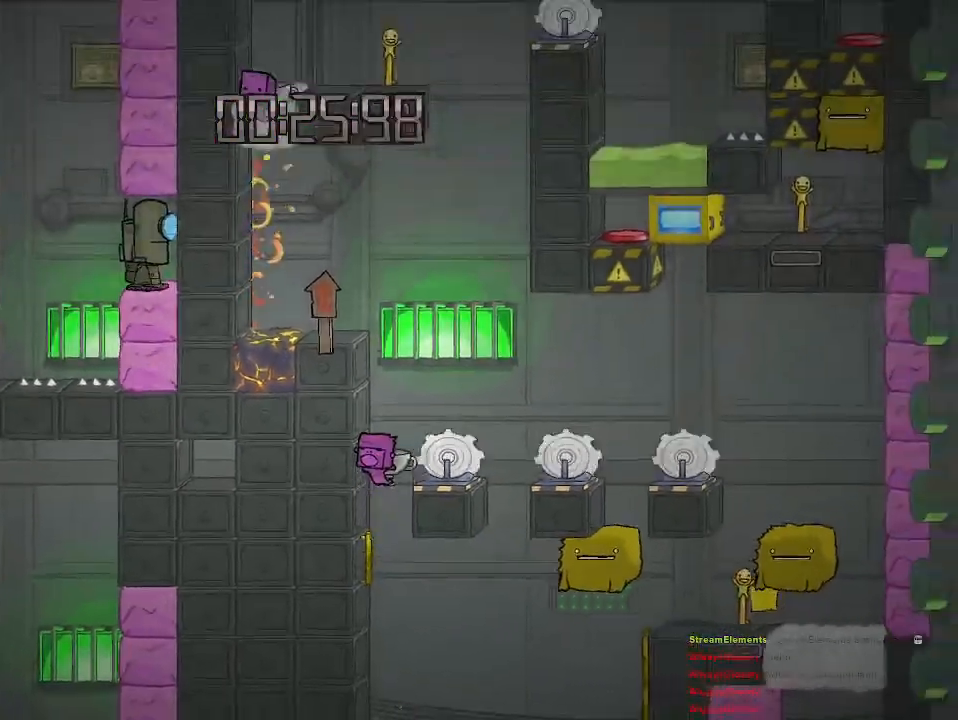
{"buttons": ["CROSS", "R2"], "left_stick": "up", "right_stick": "center", "events": [[150, "CROSS", "up"], [250, "CROSS", "down"]]}
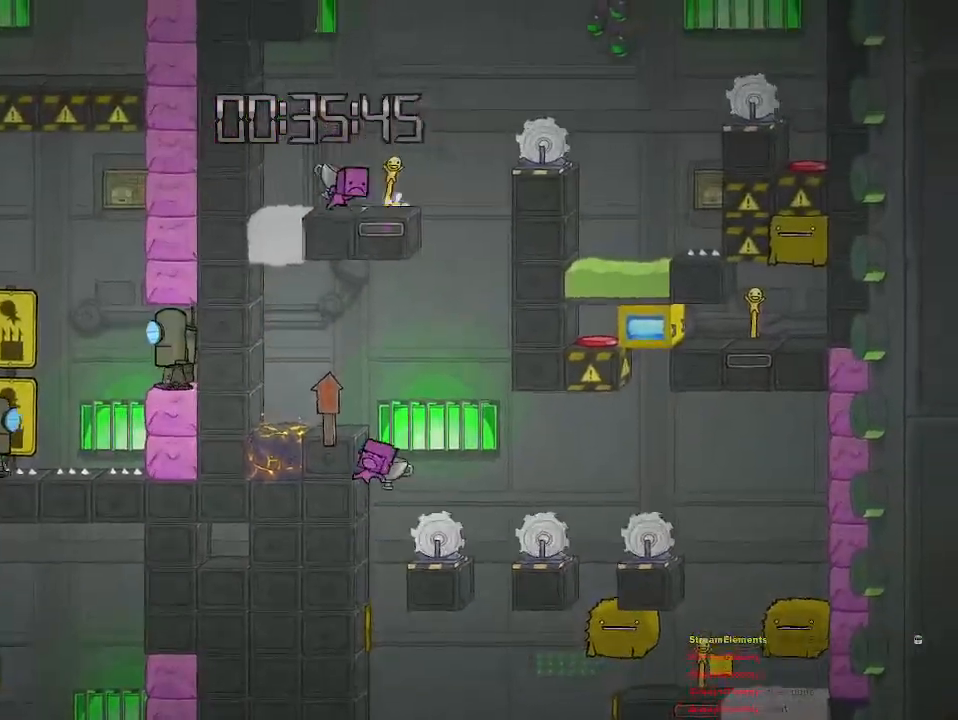
{"buttons": ["R2"], "left_stick": "up", "right_stick": "center", "events": [[133, "CROSS", "up"]]}
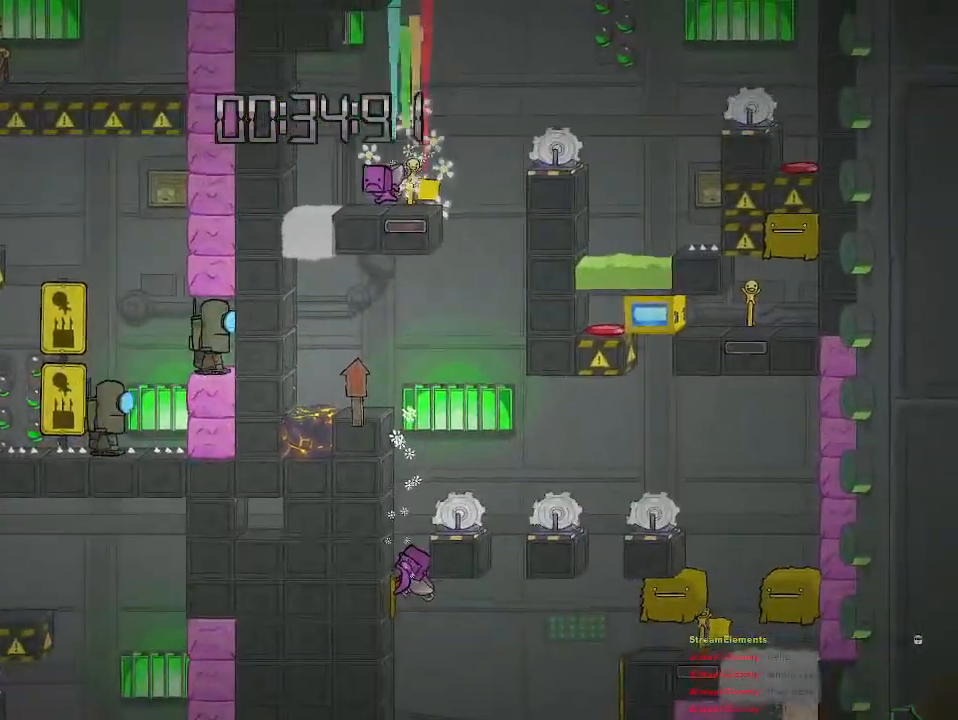
{"buttons": [], "left_stick": "center", "right_stick": "center", "events": [[17, "TRIANGLE", "down"], [117, "left_stick", "center"], [350, "TRIANGLE", "up"], [367, "R2", "up"]]}
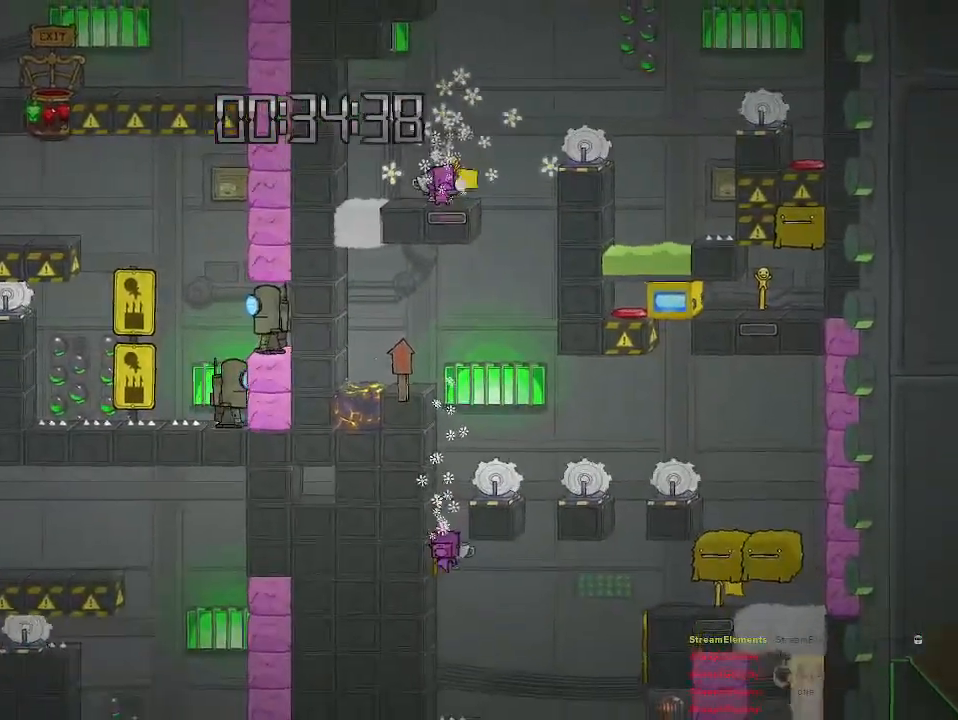
{"buttons": [], "left_stick": "left", "right_stick": "center", "events": [[300, "left_stick", "left"]]}
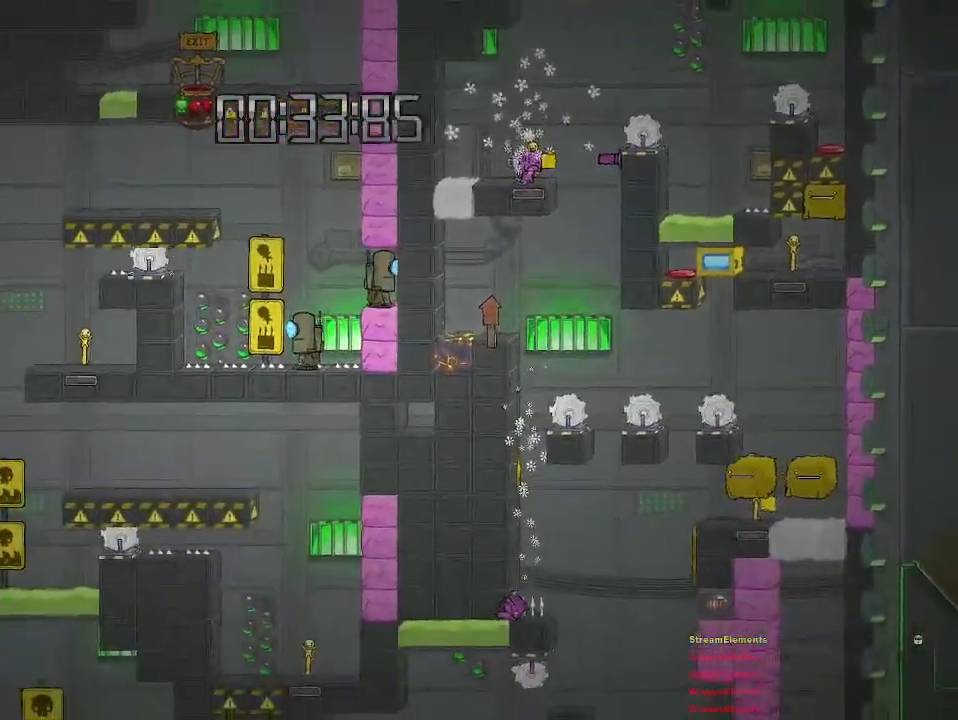
{"buttons": [], "left_stick": "center", "right_stick": "center", "events": [[67, "left_stick", "center"]]}
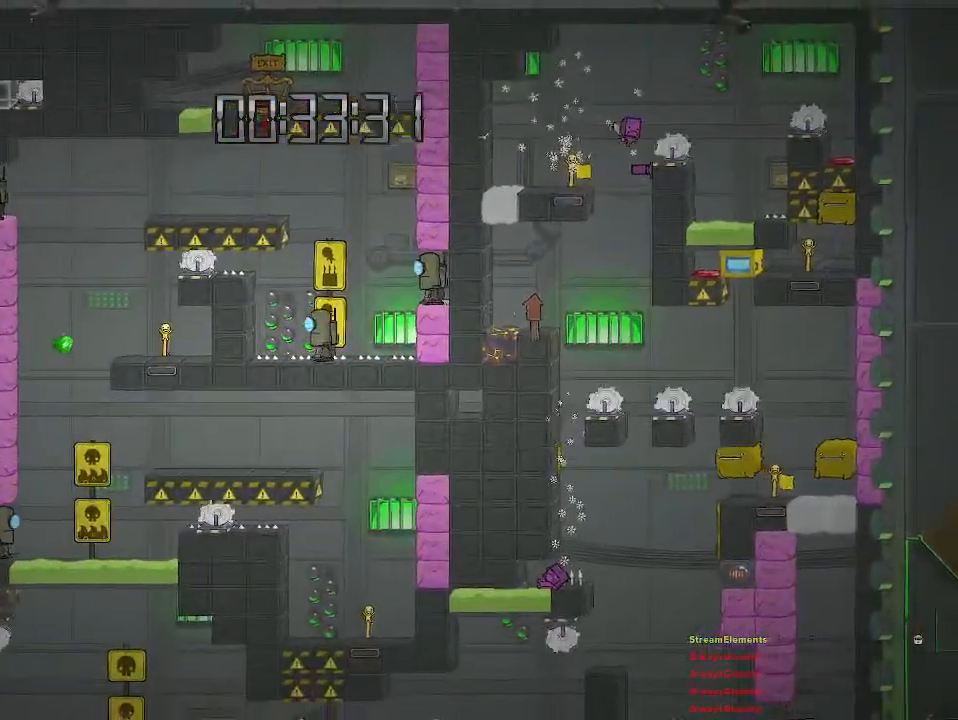
{"buttons": [], "left_stick": "up-right", "right_stick": "center", "events": [[400, "left_stick", "right"], [500, "left_stick", "up-right"]]}
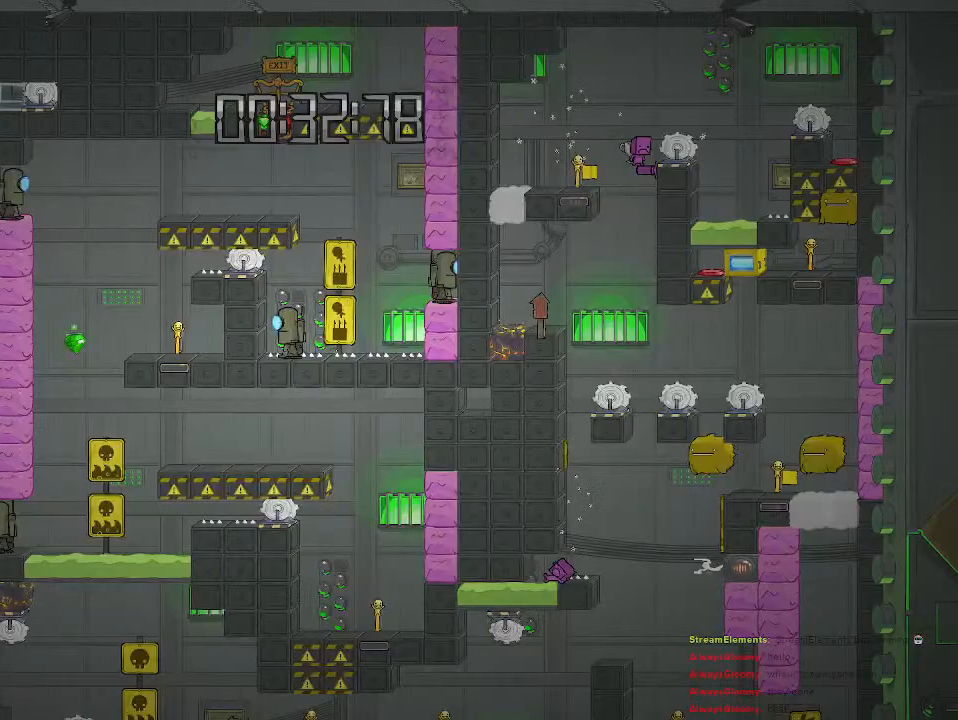
{"buttons": [], "left_stick": "center", "right_stick": "center", "events": [[100, "left_stick", "center"]]}
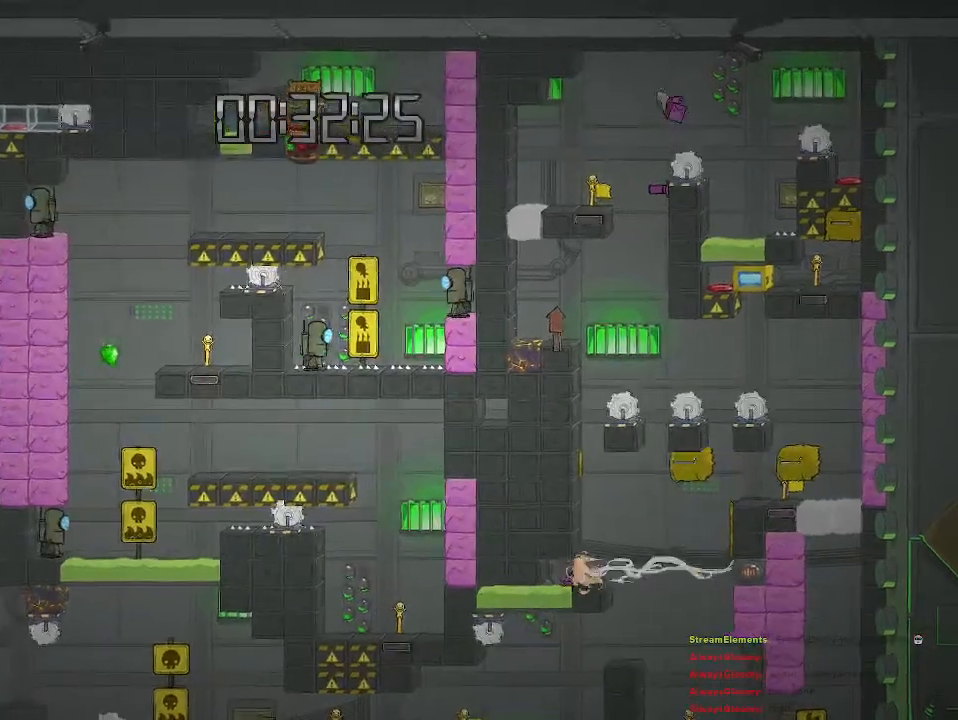
{"buttons": [], "left_stick": "center", "right_stick": "center", "events": [[150, "left_stick", "right"], [500, "left_stick", "center"]]}
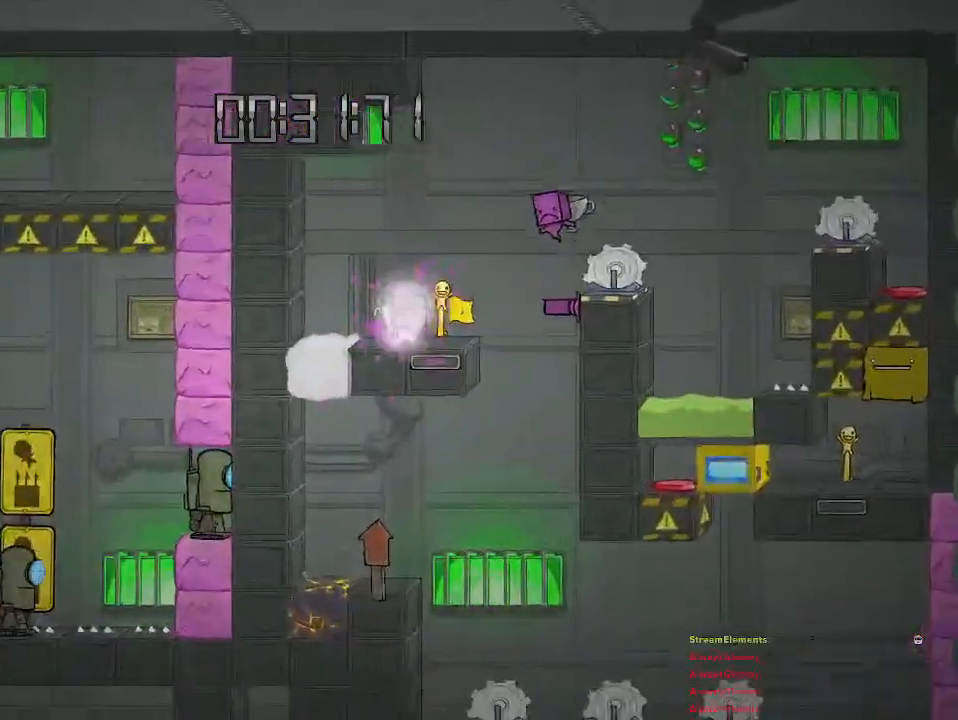
{"buttons": [], "left_stick": "right", "right_stick": "center", "events": [[383, "left_stick", "right"]]}
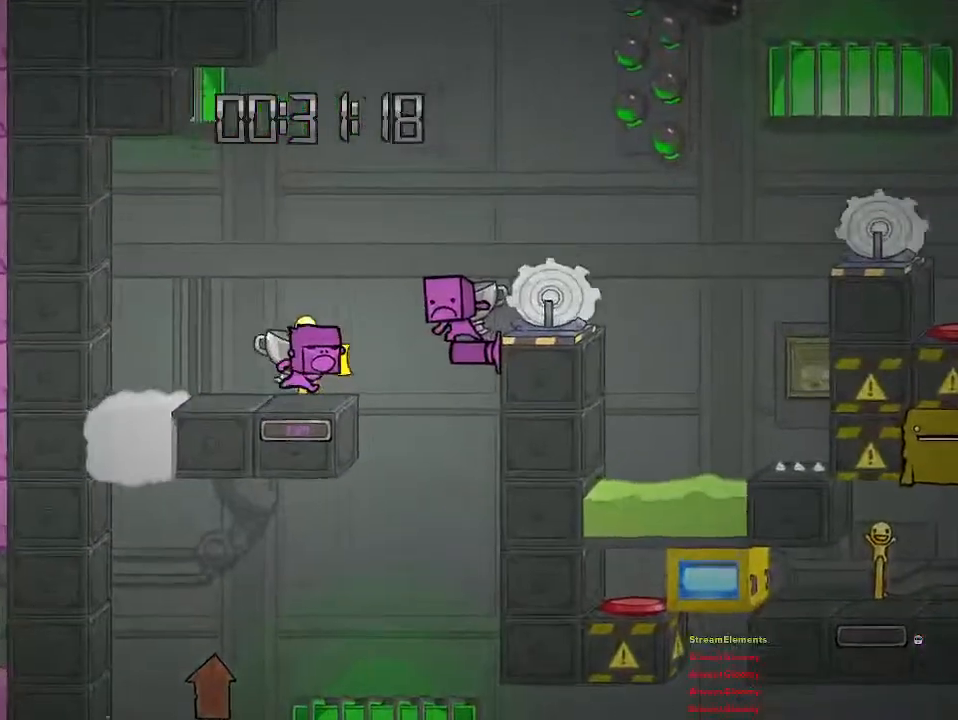
{"buttons": [], "left_stick": "center", "right_stick": "center", "events": [[83, "CROSS", "down"], [233, "CROSS", "up"], [450, "left_stick", "center"]]}
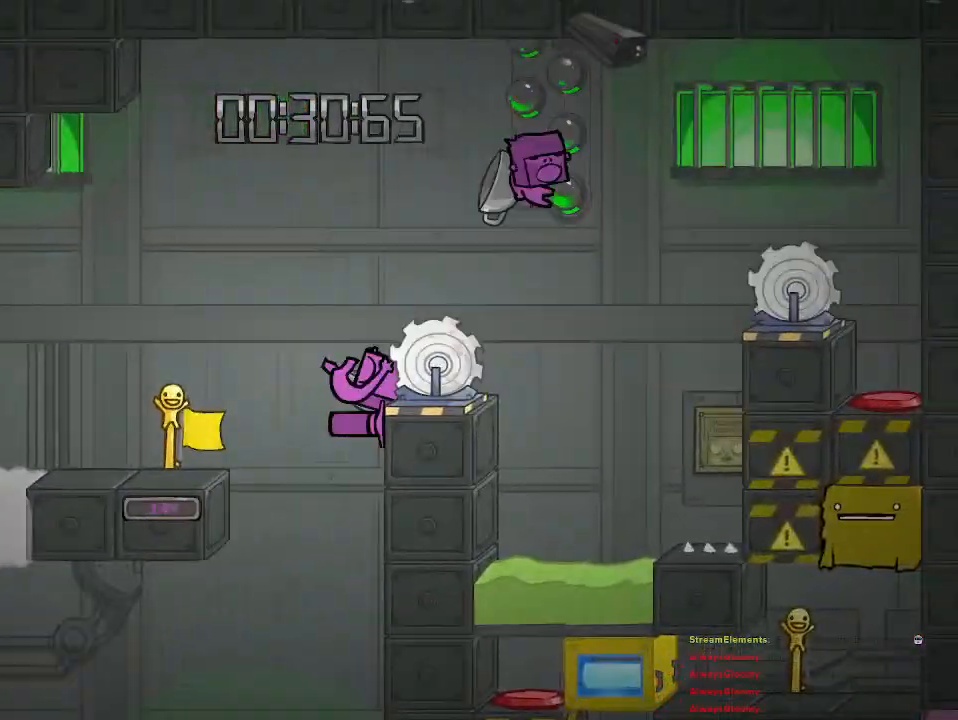
{"buttons": [], "left_stick": "right", "right_stick": "center", "events": [[83, "left_stick", "right"], [350, "CROSS", "down"], [500, "CROSS", "up"]]}
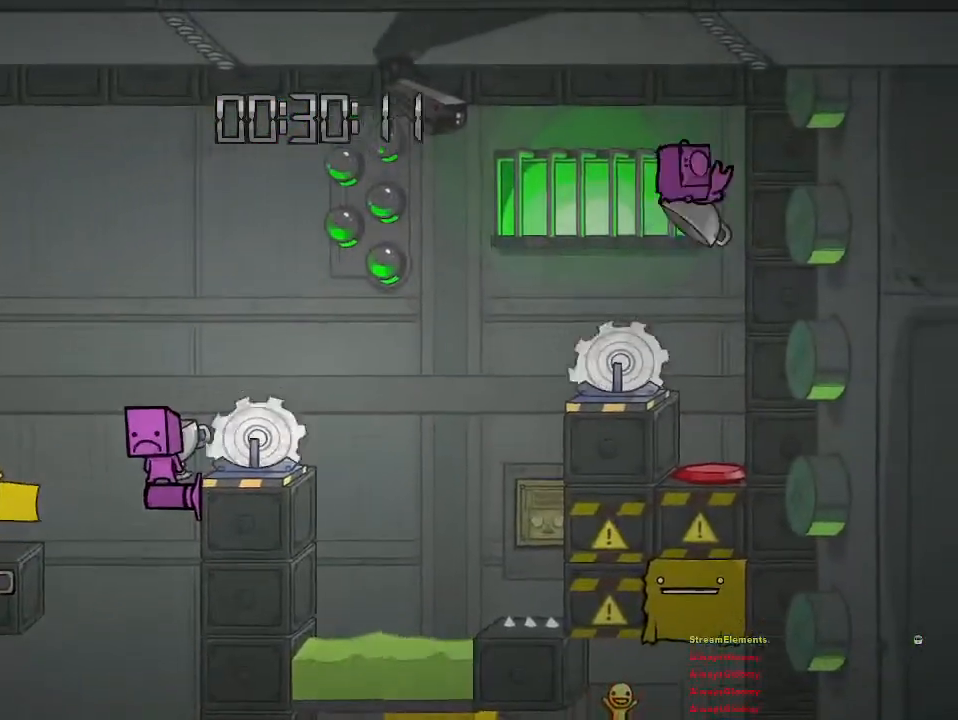
{"buttons": [], "left_stick": "center", "right_stick": "center", "events": [[300, "left_stick", "center"]]}